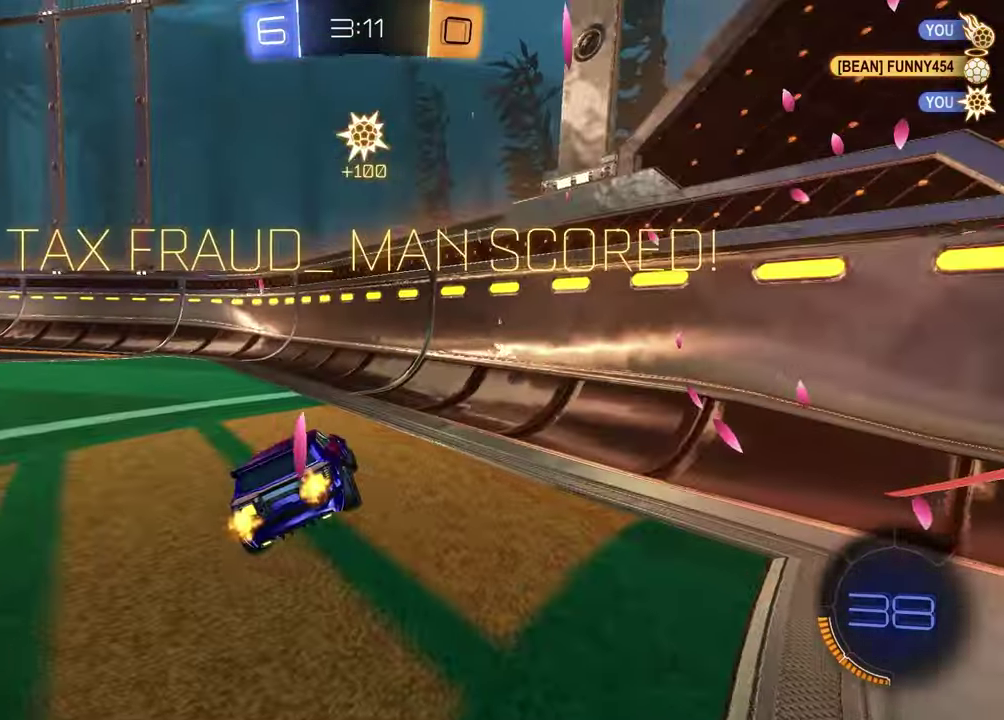
Gameplay with a controller (PlayStation layout); each line is a JSON object with the inputs held at the frame after it (dt_ms = milliseconds from this image to that frame). "events" lists button and stick changes between this image and that frame as [ms after this image, input, new state], when the widget could be followed in between. Not read: L1 R1.
{"dt_ms": 300, "buttons": [], "left_stick": "right", "right_stick": "center", "events": [[283, "left_stick", "right"]]}
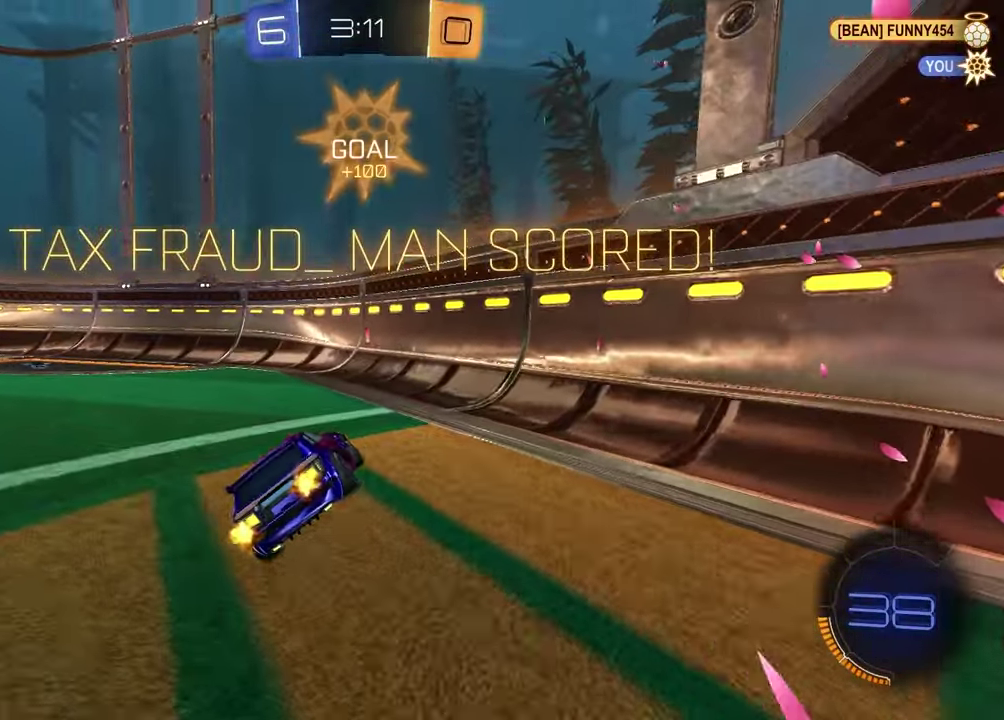
{"dt_ms": 600, "buttons": [], "left_stick": "up", "right_stick": "center", "events": [[183, "left_stick", "up-left"], [333, "left_stick", "down-left"], [367, "SQUARE", "down"], [417, "left_stick", "up-right"], [533, "SQUARE", "up"], [567, "left_stick", "up"]]}
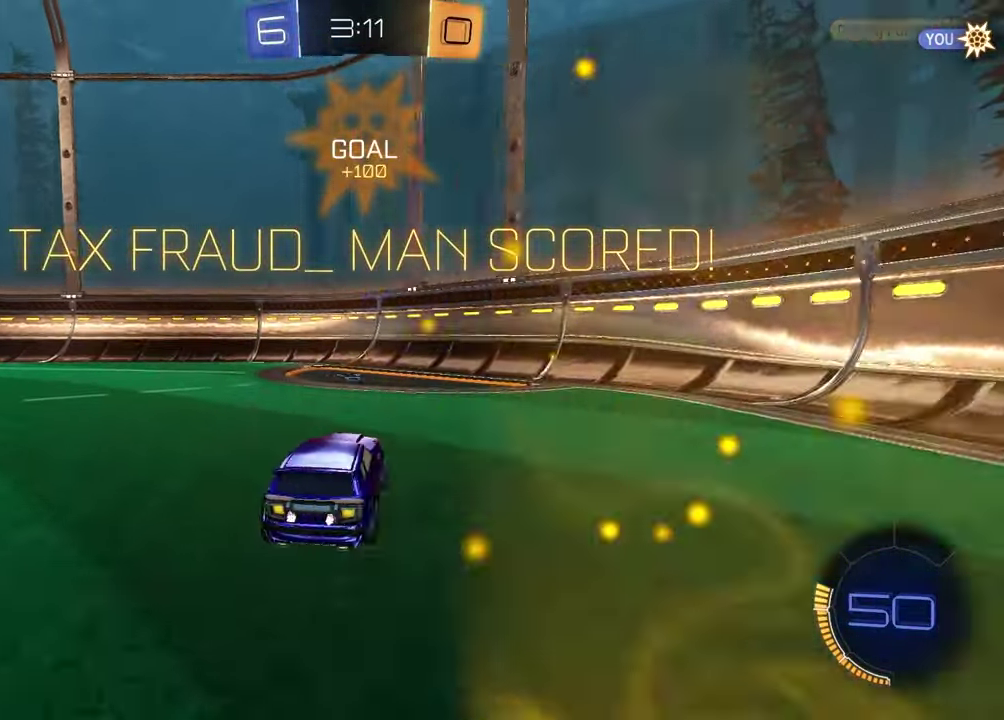
{"dt_ms": 400, "buttons": [], "left_stick": "down-right", "right_stick": "center", "events": [[133, "CROSS", "down"], [150, "left_stick", "up-left"], [233, "CROSS", "up"], [300, "left_stick", "center"], [367, "left_stick", "down-right"]]}
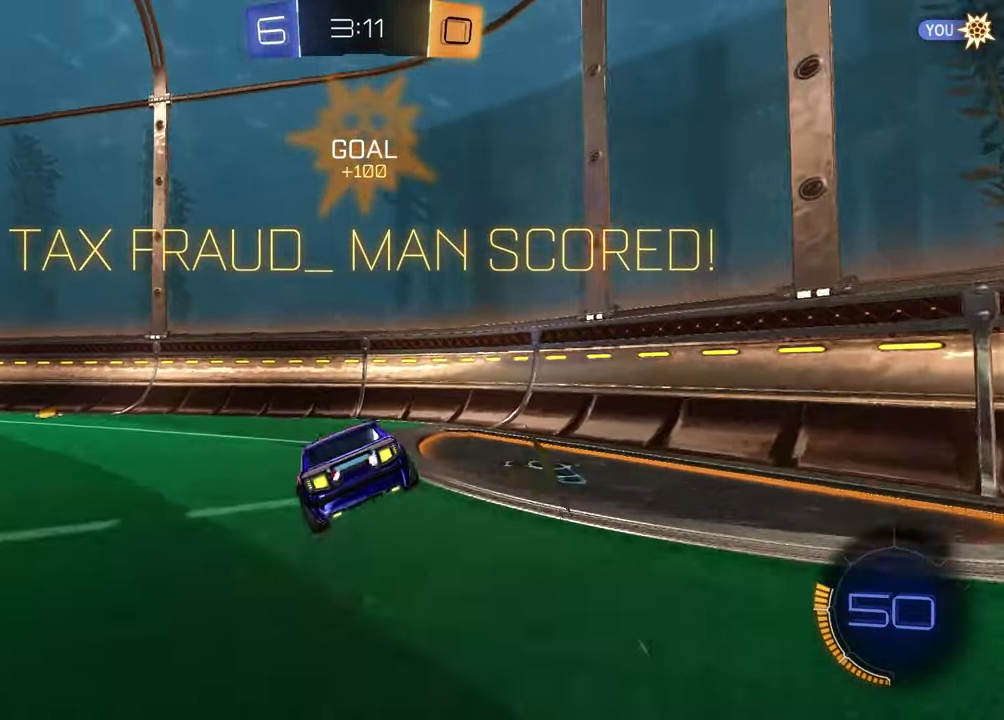
{"dt_ms": 600, "buttons": ["CROSS"], "left_stick": "up-left", "right_stick": "center", "events": [[167, "SQUARE", "down"], [300, "SQUARE", "up"], [300, "left_stick", "up-right"], [383, "left_stick", "up"], [483, "left_stick", "center"], [517, "left_stick", "up-left"], [600, "CROSS", "down"]]}
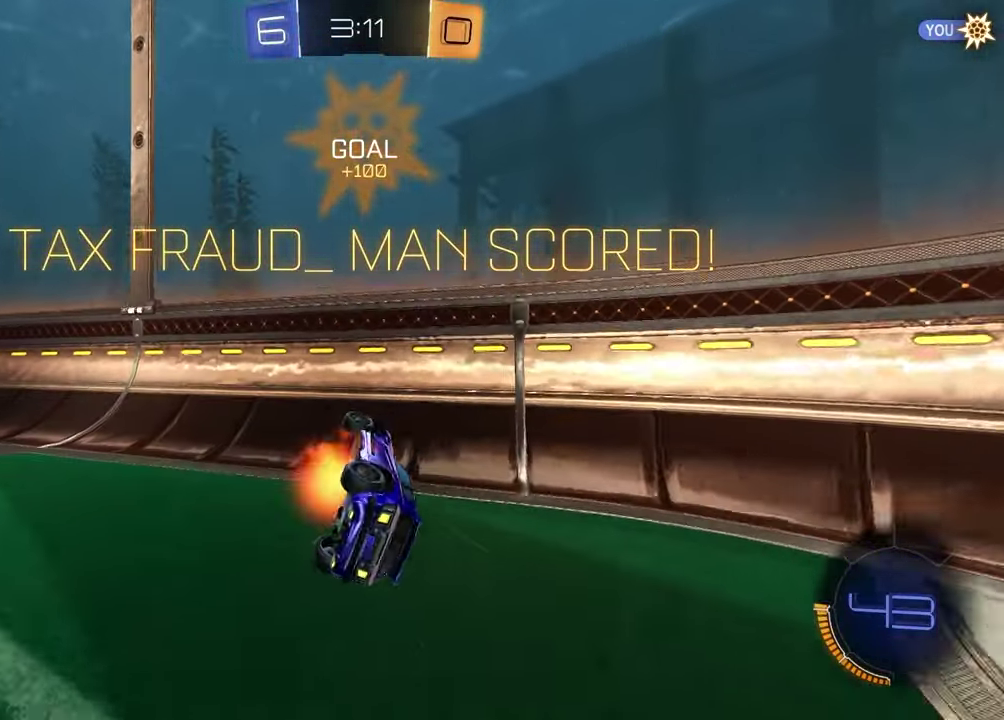
{"dt_ms": 400, "buttons": ["R2"], "left_stick": "left", "right_stick": "center", "events": [[117, "CROSS", "up"], [133, "left_stick", "down"], [317, "R2", "down"], [383, "left_stick", "left"]]}
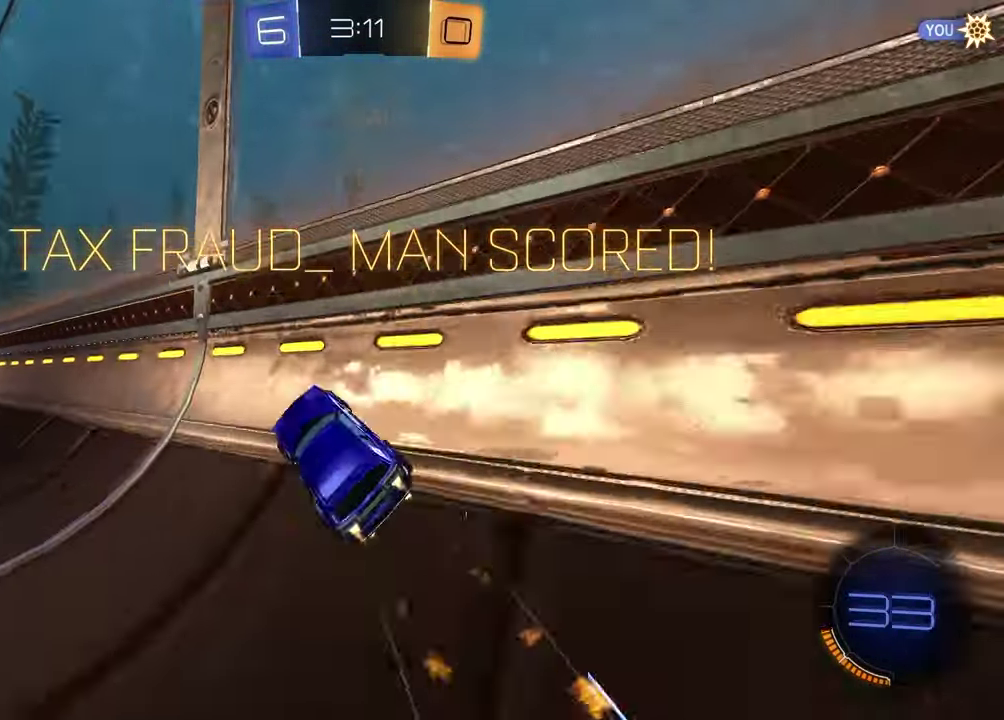
{"dt_ms": 500, "buttons": [], "left_stick": "up-right", "right_stick": "center", "events": [[67, "CROSS", "down"], [133, "R2", "up"], [150, "CROSS", "up"], [167, "left_stick", "down-left"], [217, "CROSS", "down"], [217, "left_stick", "up-right"], [267, "CROSS", "up"], [333, "CROSS", "down"], [400, "CROSS", "up"]]}
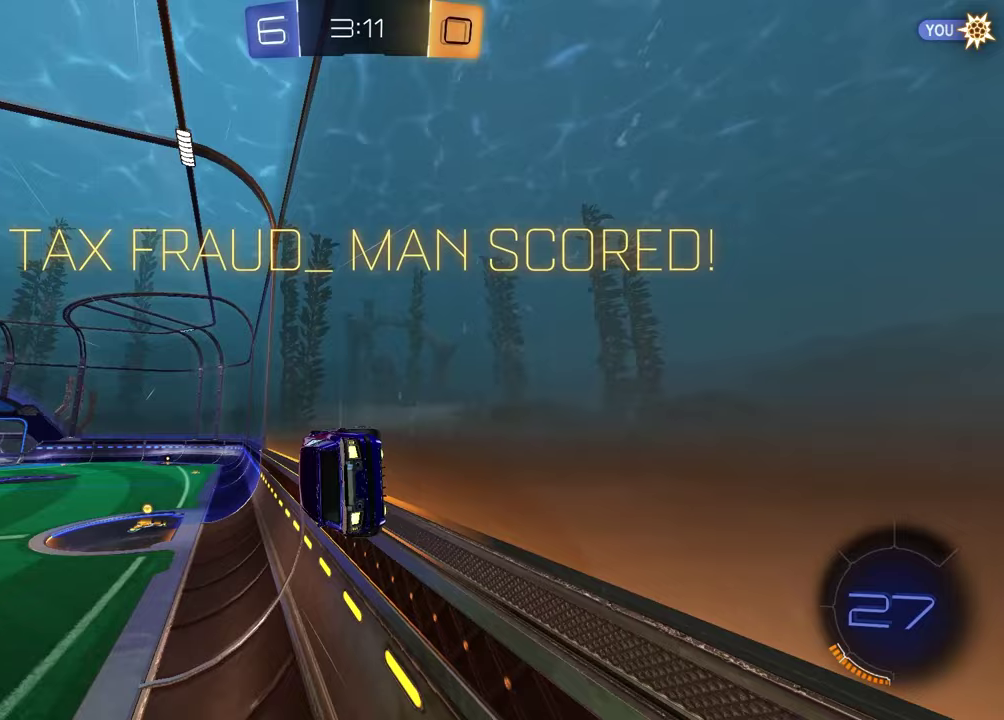
{"dt_ms": 500, "buttons": ["SQUARE"], "left_stick": "center", "right_stick": "center", "events": [[17, "CROSS", "down"], [100, "CROSS", "up"], [183, "CROSS", "down"], [233, "CROSS", "up"], [267, "left_stick", "right"], [350, "left_stick", "center"], [467, "SQUARE", "down"]]}
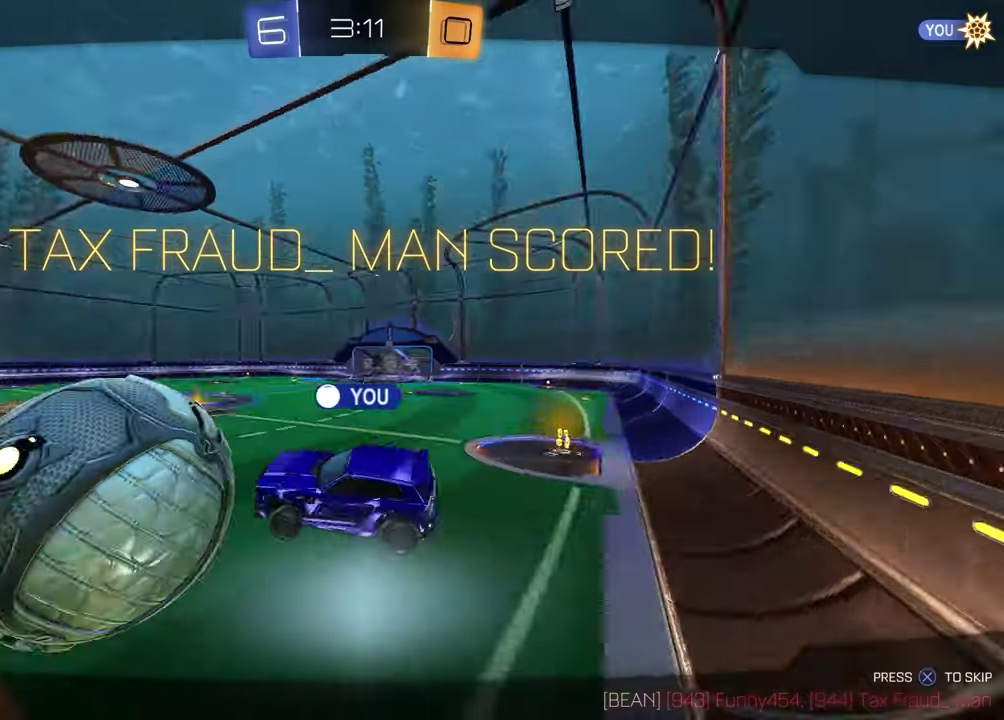
{"dt_ms": 300, "buttons": [], "left_stick": "center", "right_stick": "center", "events": [[133, "SQUARE", "up"]]}
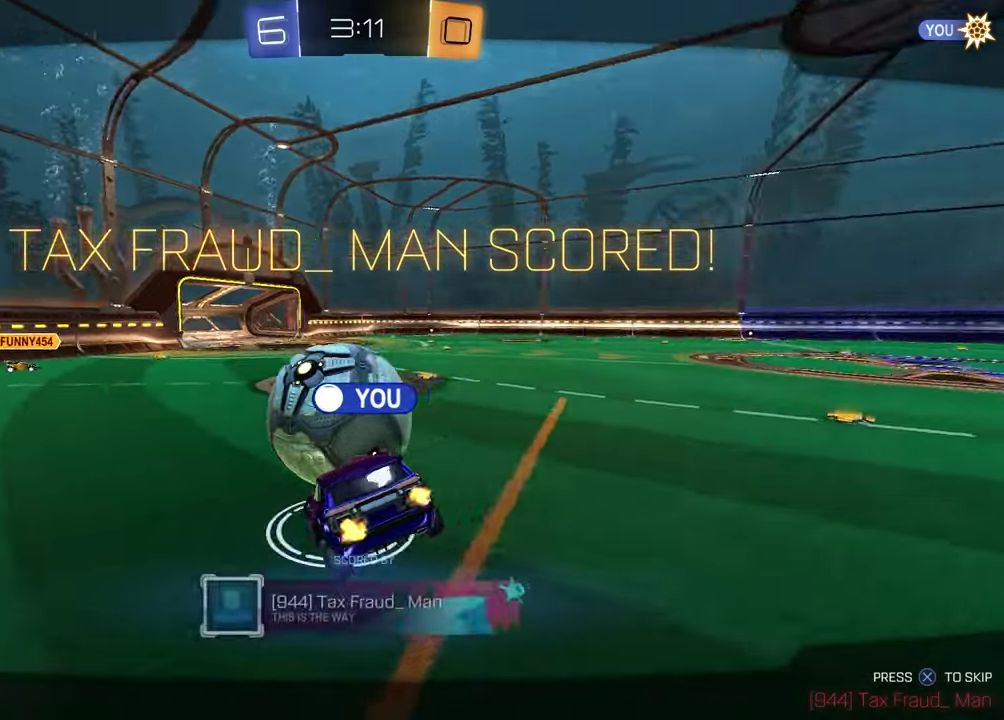
{"dt_ms": 900, "buttons": [], "left_stick": "center", "right_stick": "center", "events": [[17, "CROSS", "down"], [183, "CROSS", "up"]]}
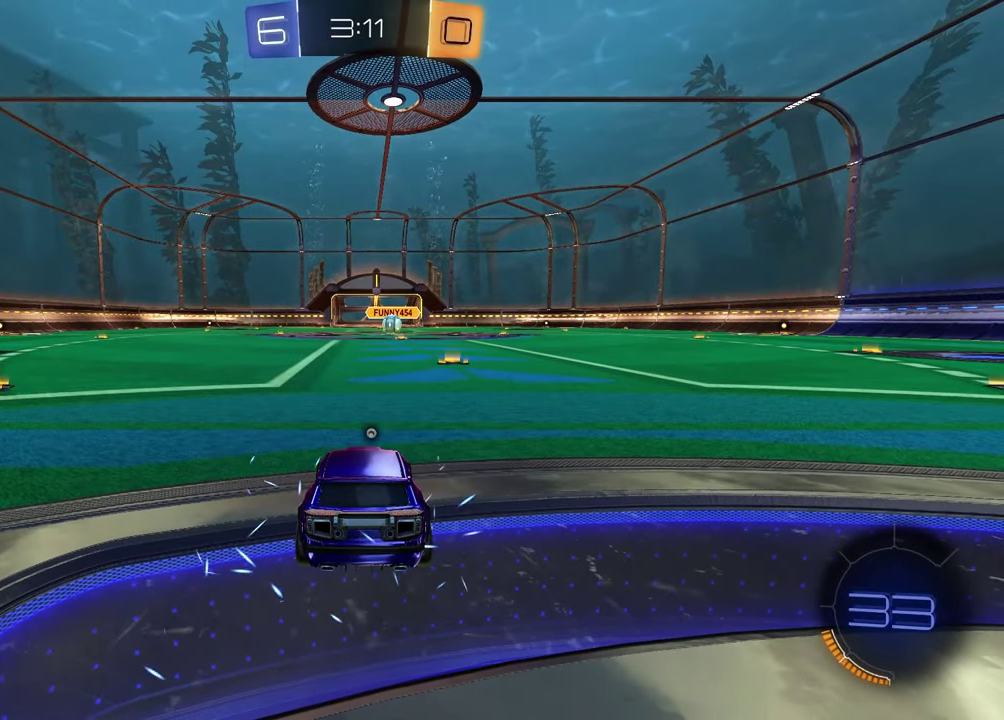
{"dt_ms": 300, "buttons": [], "left_stick": "center", "right_stick": "center", "events": []}
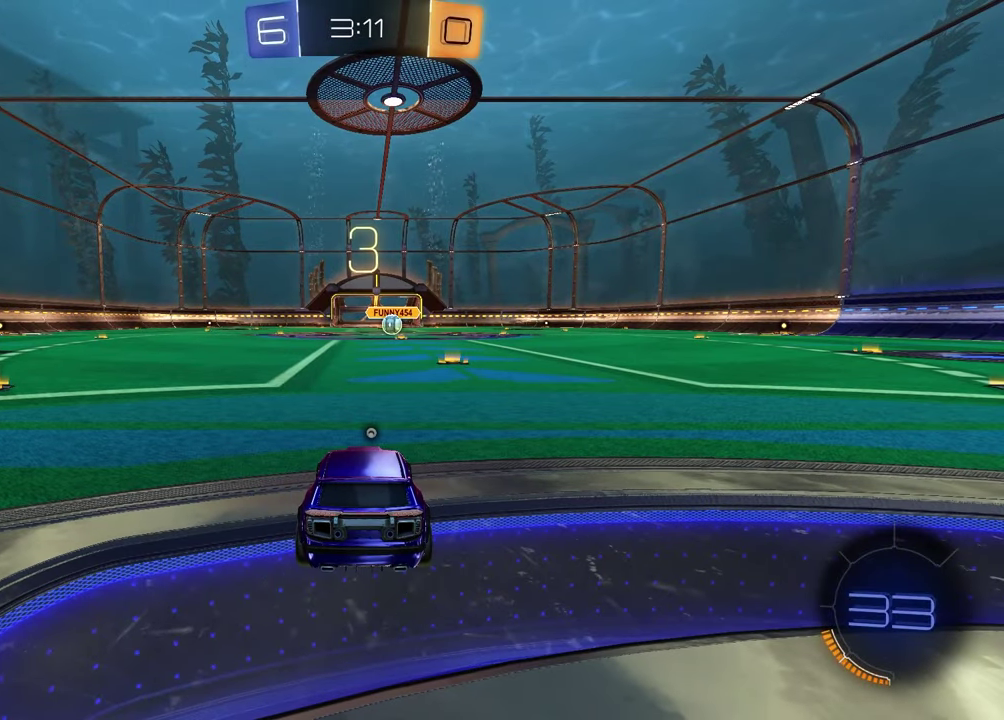
{"dt_ms": 500, "buttons": [], "left_stick": "center", "right_stick": "center", "events": []}
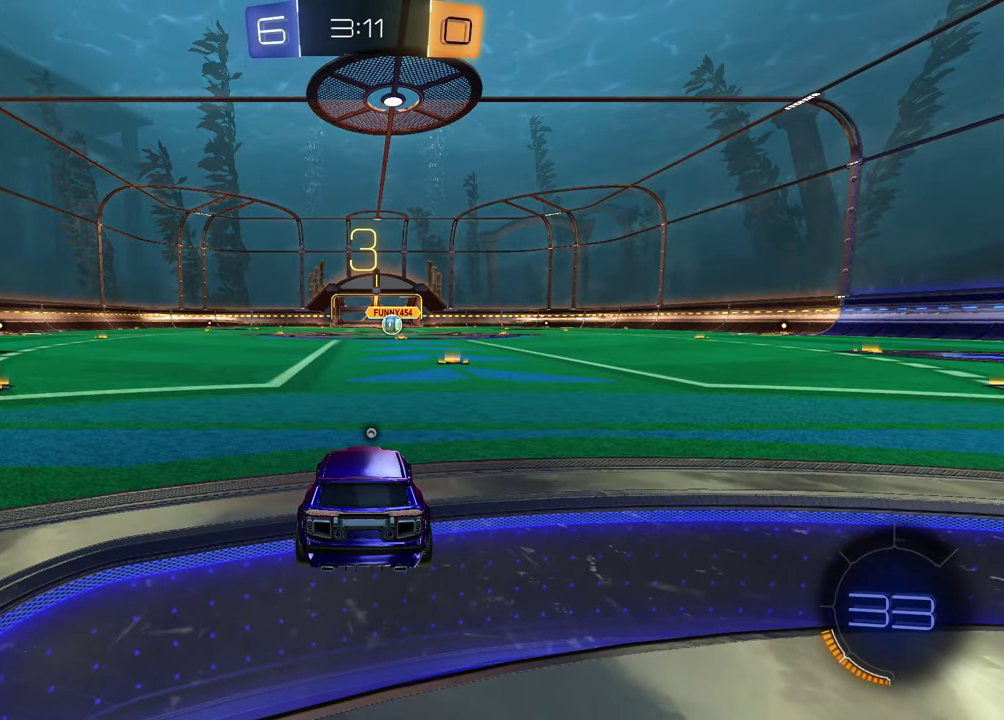
{"dt_ms": 500, "buttons": ["SELECT"], "left_stick": "center", "right_stick": "center", "events": [[467, "SELECT", "down"]]}
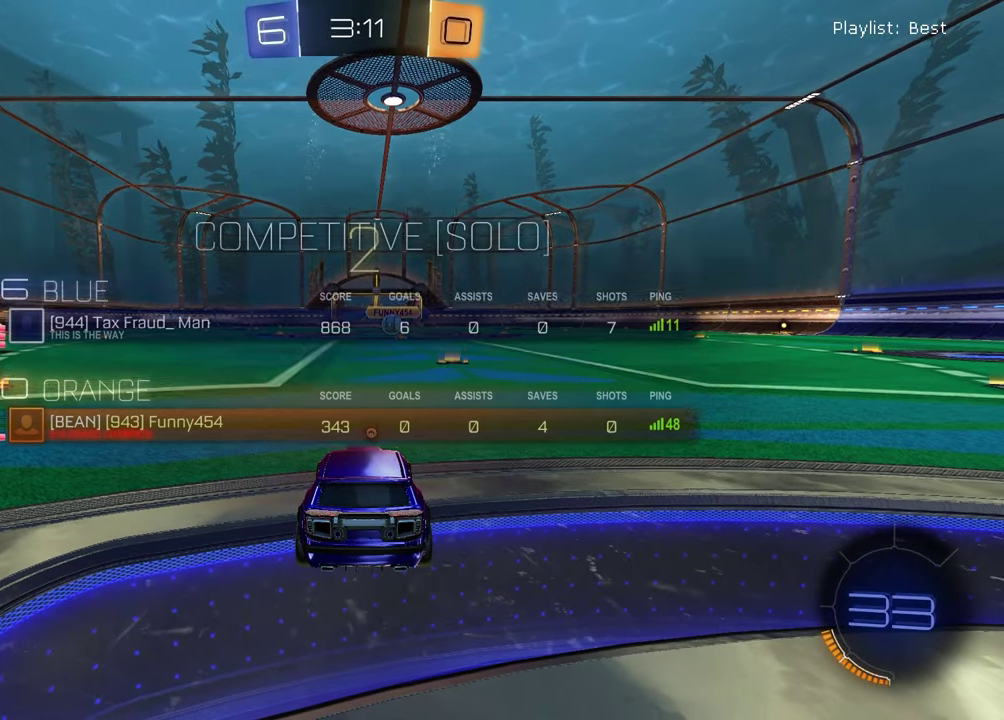
{"dt_ms": 700, "buttons": [], "left_stick": "center", "right_stick": "center", "events": [[650, "SELECT", "up"]]}
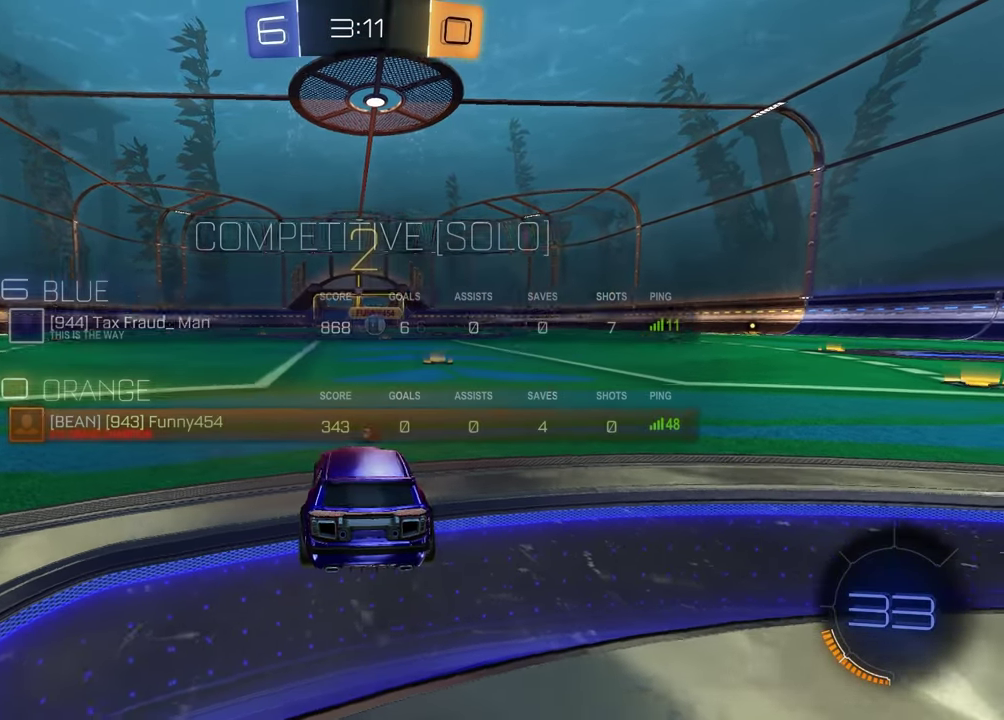
{"dt_ms": 300, "buttons": [], "left_stick": "right", "right_stick": "center", "events": [[50, "TRIANGLE", "down"], [150, "TRIANGLE", "up"], [167, "left_stick", "left"], [300, "left_stick", "right"]]}
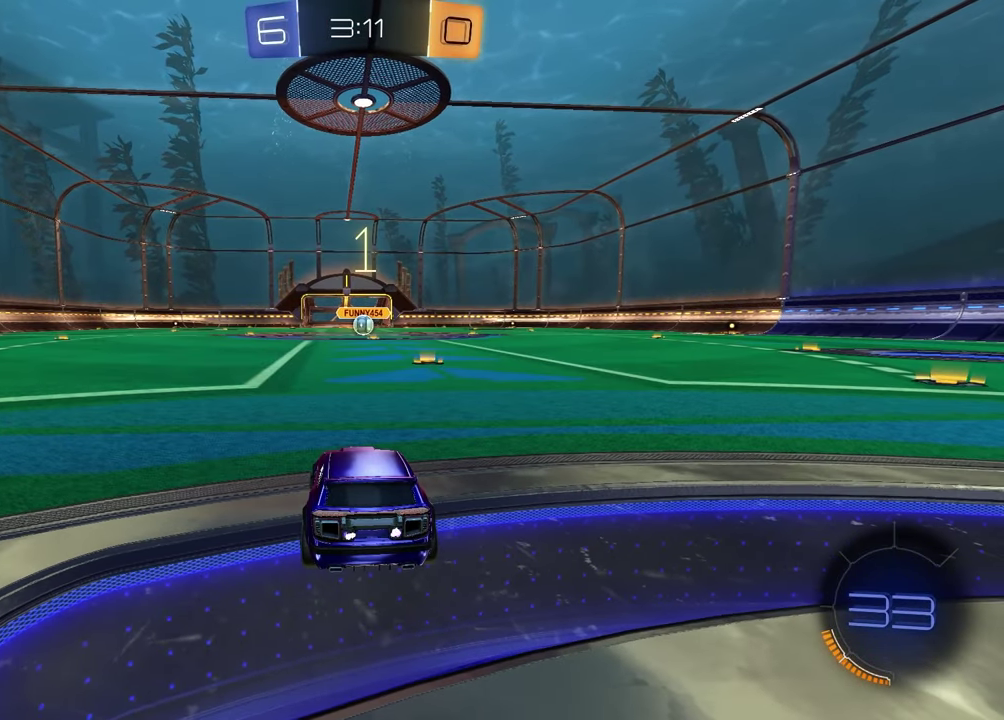
{"dt_ms": 600, "buttons": ["TRIANGLE", "R2"], "left_stick": "center", "right_stick": "center", "events": [[117, "left_stick", "left"], [233, "left_stick", "up-right"], [367, "left_stick", "center"], [550, "R2", "down"], [583, "TRIANGLE", "down"]]}
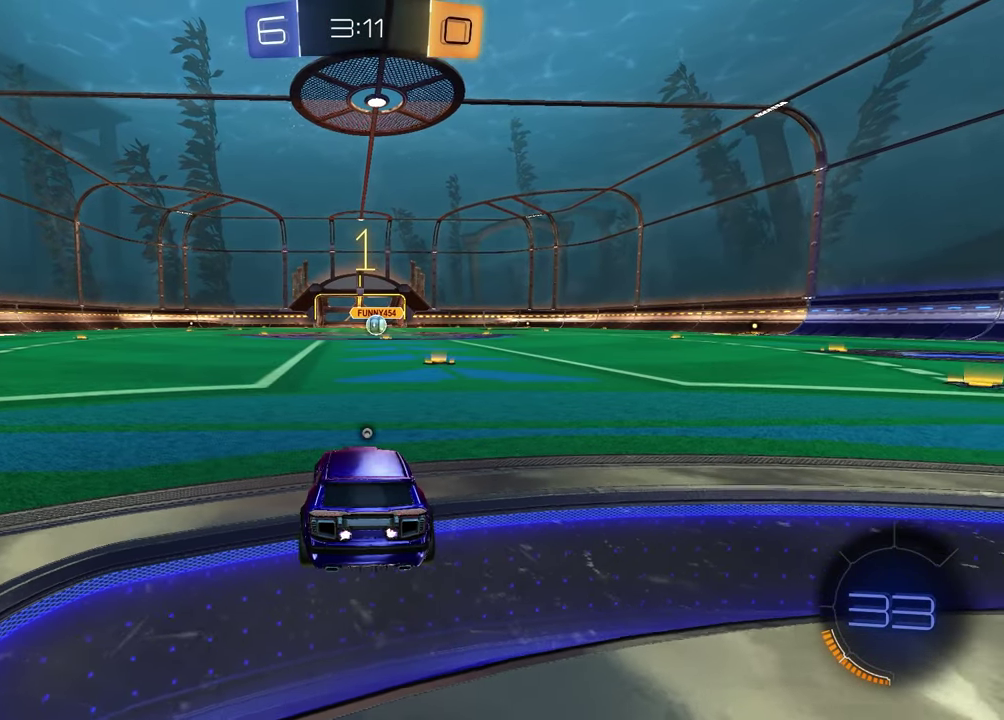
{"dt_ms": 400, "buttons": ["R2"], "left_stick": "center", "right_stick": "center", "events": [[117, "TRIANGLE", "up"], [233, "TRIANGLE", "down"], [233, "left_stick", "up-right"], [317, "TRIANGLE", "up"], [367, "left_stick", "center"]]}
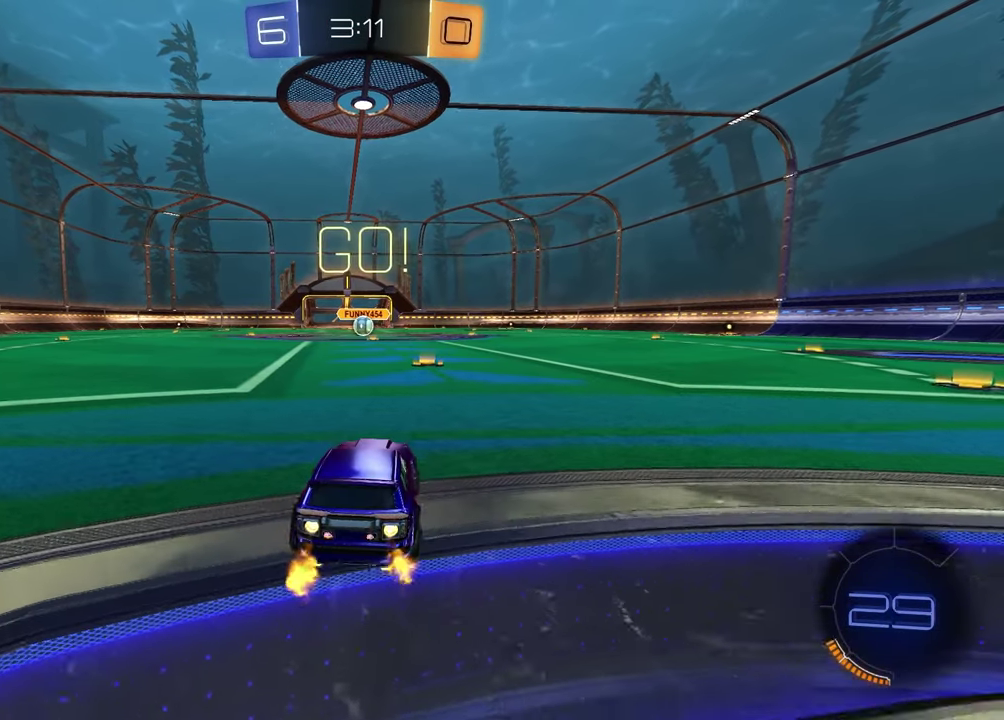
{"dt_ms": 500, "buttons": ["R2"], "left_stick": "down", "right_stick": "center", "events": [[167, "left_stick", "left"], [283, "CROSS", "down"], [350, "CROSS", "up"], [367, "left_stick", "down-left"], [400, "CROSS", "down"], [483, "left_stick", "down"], [500, "CROSS", "up"]]}
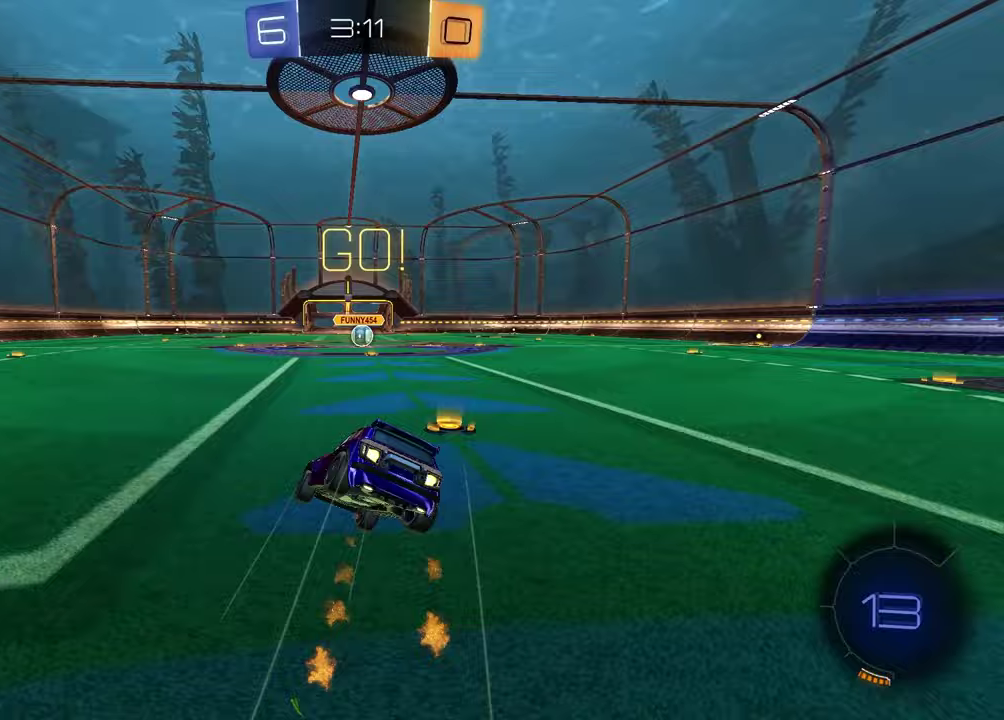
{"dt_ms": 500, "buttons": ["SQUARE", "R2"], "left_stick": "down-right", "right_stick": "center", "events": [[17, "SQUARE", "down"], [333, "left_stick", "down-right"]]}
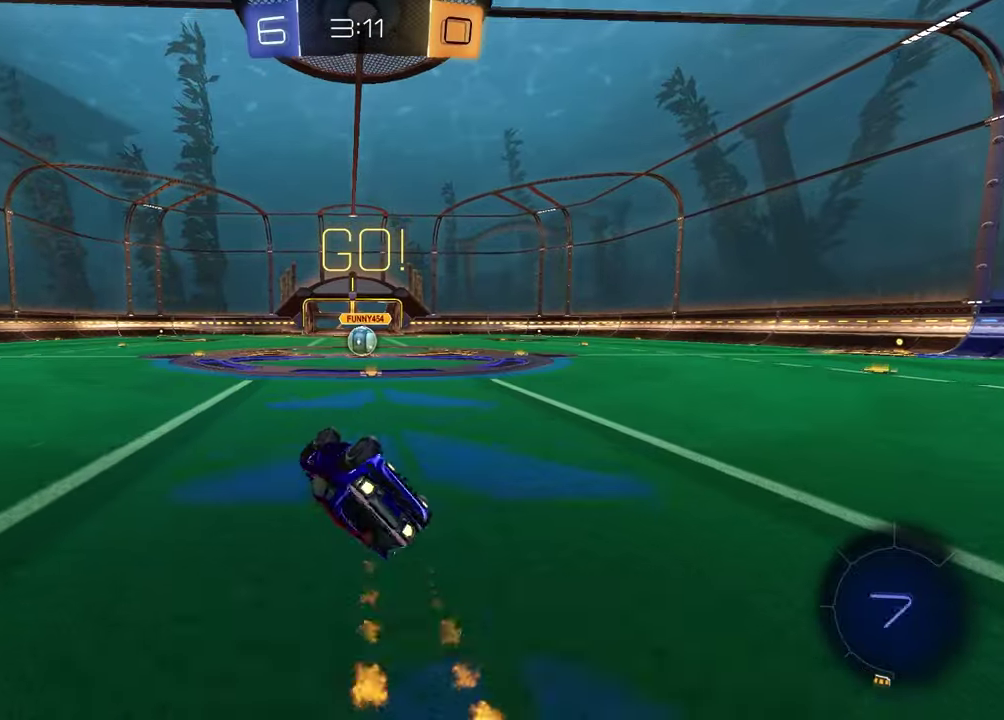
{"dt_ms": 400, "buttons": ["R2"], "left_stick": "center", "right_stick": "center", "events": [[217, "left_stick", "center"], [250, "SQUARE", "up"]]}
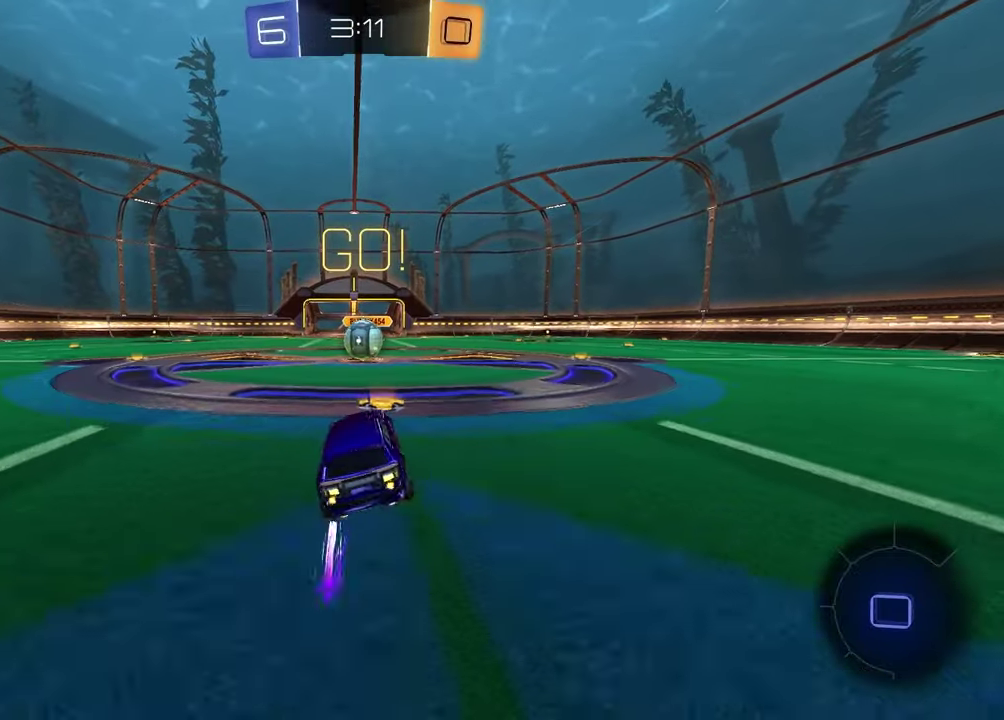
{"dt_ms": 800, "buttons": [], "left_stick": "up", "right_stick": "center", "events": [[400, "CROSS", "down"], [483, "CROSS", "up"], [567, "R2", "up"], [583, "left_stick", "up"]]}
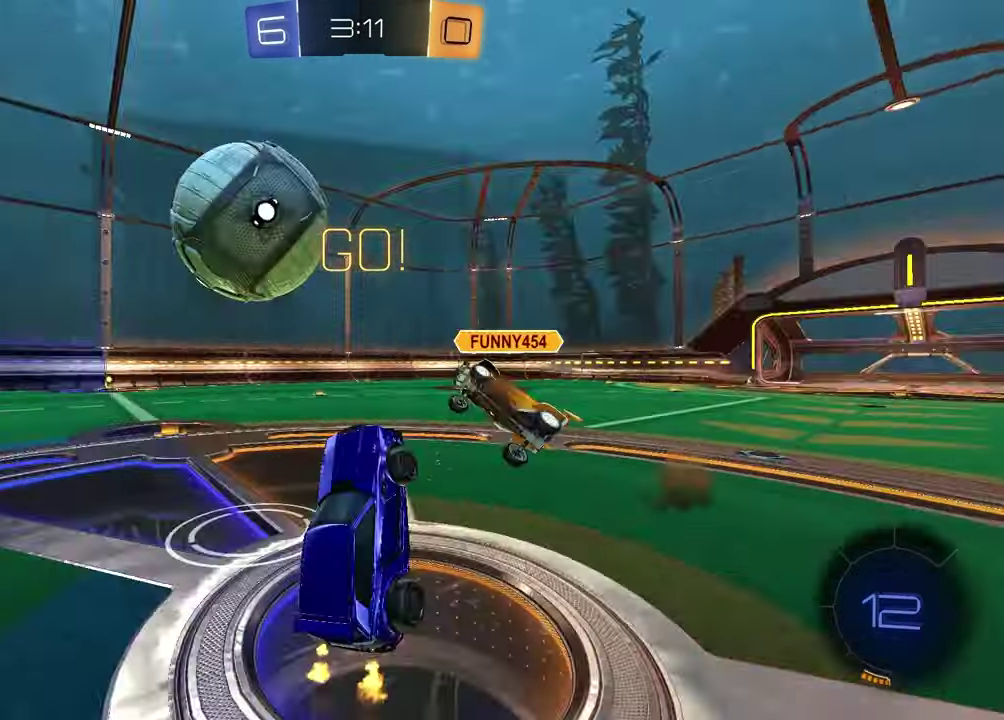
{"dt_ms": 300, "buttons": ["R2"], "left_stick": "right", "right_stick": "center", "events": [[17, "R2", "down"], [33, "left_stick", "up-left"], [100, "SQUARE", "down"], [150, "left_stick", "center"], [267, "left_stick", "right"], [300, "SQUARE", "up"]]}
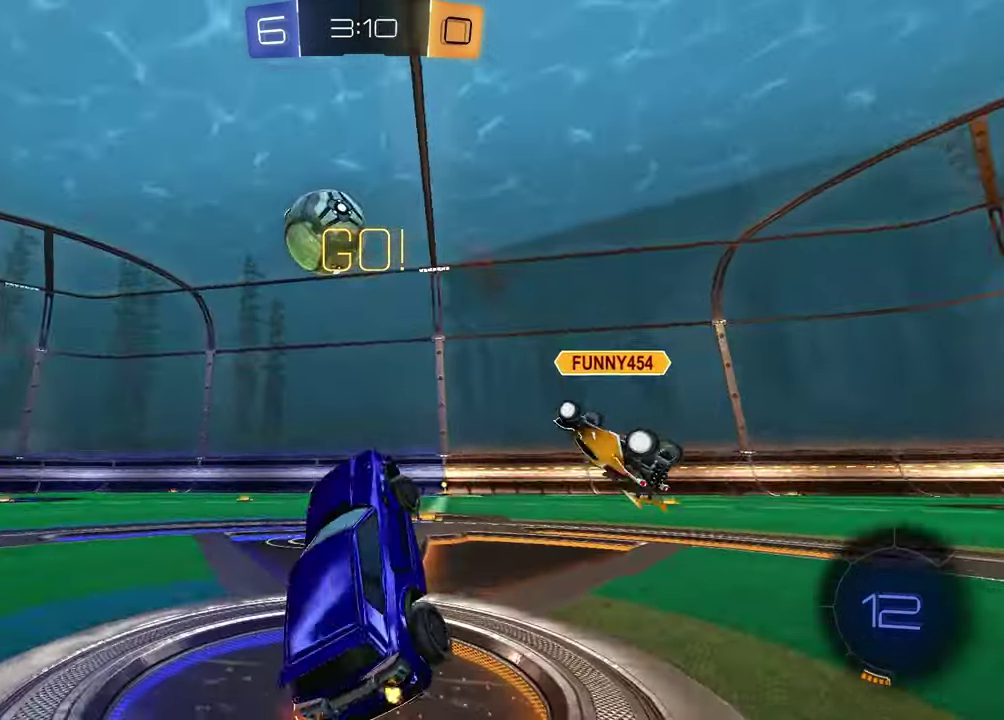
{"dt_ms": 600, "buttons": ["R2"], "left_stick": "center", "right_stick": "center", "events": [[83, "left_stick", "up"], [100, "CROSS", "down"], [183, "left_stick", "up-right"], [217, "CROSS", "up"], [283, "left_stick", "center"], [333, "left_stick", "down"], [500, "left_stick", "center"]]}
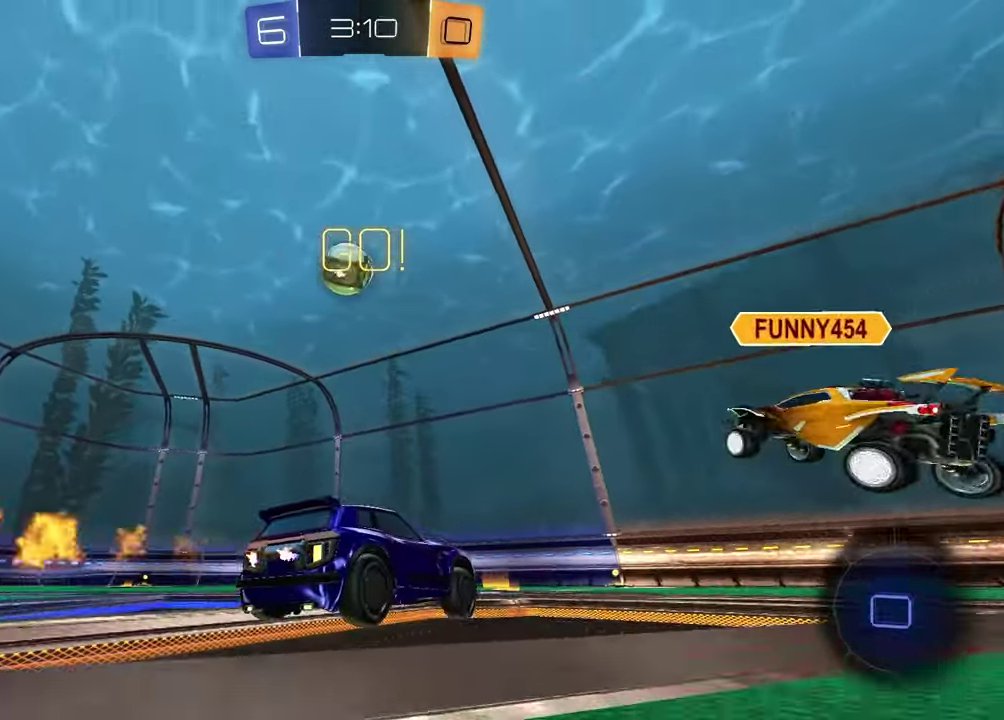
{"dt_ms": 400, "buttons": ["R2"], "left_stick": "down-right", "right_stick": "center", "events": [[17, "left_stick", "left"], [183, "CROSS", "down"], [267, "left_stick", "down-left"], [367, "left_stick", "down-right"], [400, "CROSS", "up"]]}
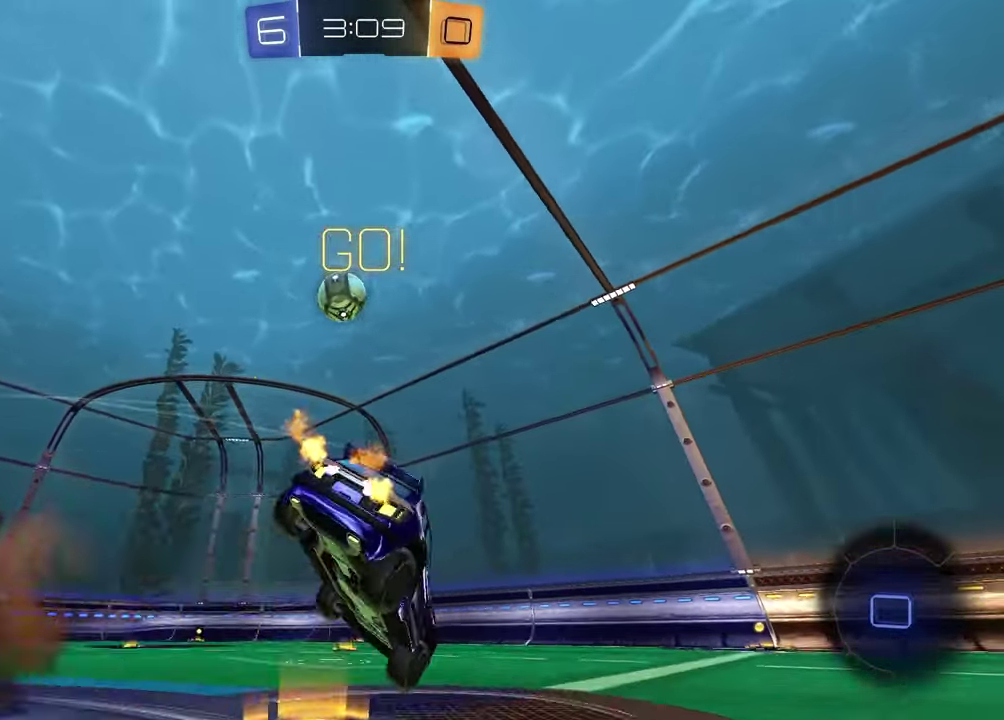
{"dt_ms": 600, "buttons": ["SQUARE", "R2"], "left_stick": "down-right", "right_stick": "center", "events": [[17, "left_stick", "down"], [67, "TRIANGLE", "down"], [167, "SQUARE", "down"], [167, "TRIANGLE", "up"], [217, "left_stick", "up-left"], [283, "left_stick", "down-right"]]}
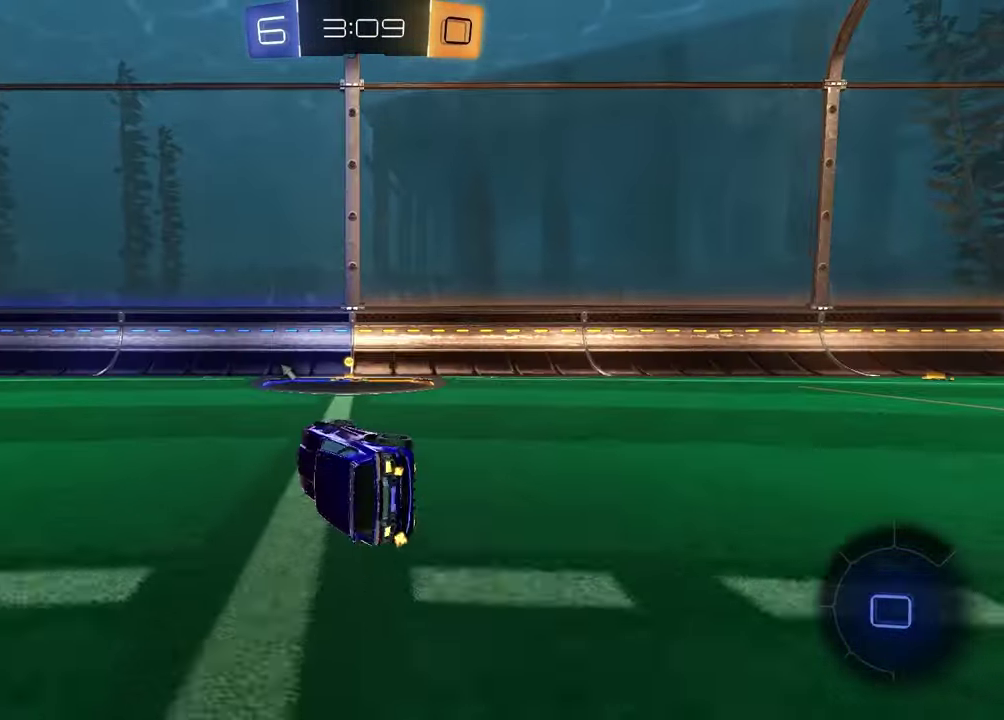
{"dt_ms": 400, "buttons": ["R2"], "left_stick": "left", "right_stick": "center", "events": [[83, "SQUARE", "up"], [150, "left_stick", "center"], [283, "TRIANGLE", "down"], [283, "left_stick", "left"], [400, "TRIANGLE", "up"]]}
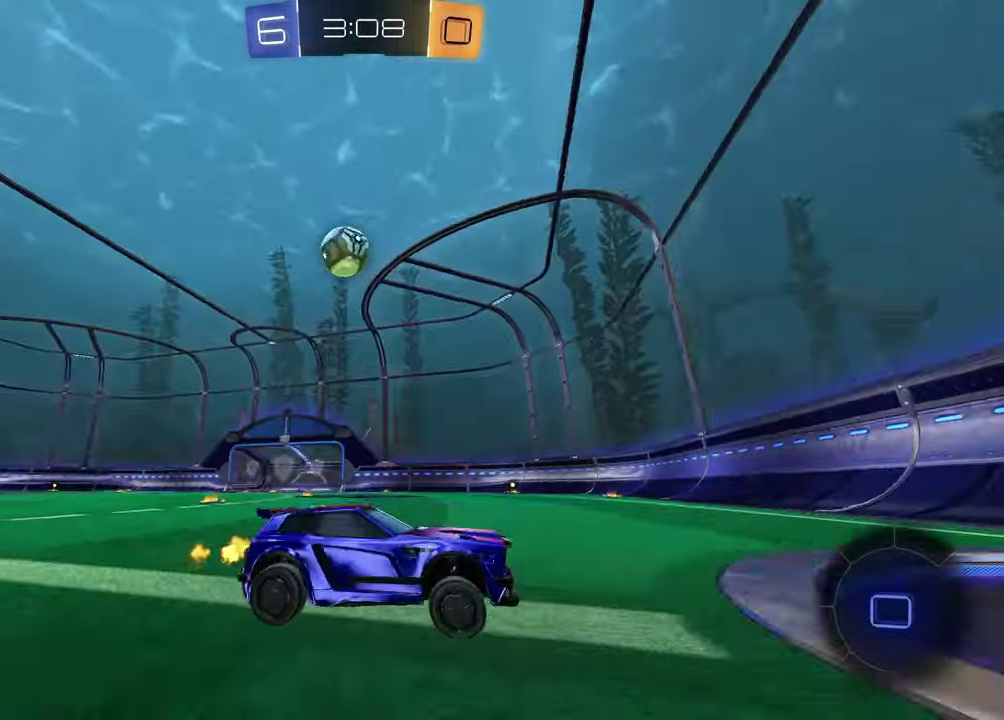
{"dt_ms": 400, "buttons": ["R2"], "left_stick": "left", "right_stick": "center", "events": []}
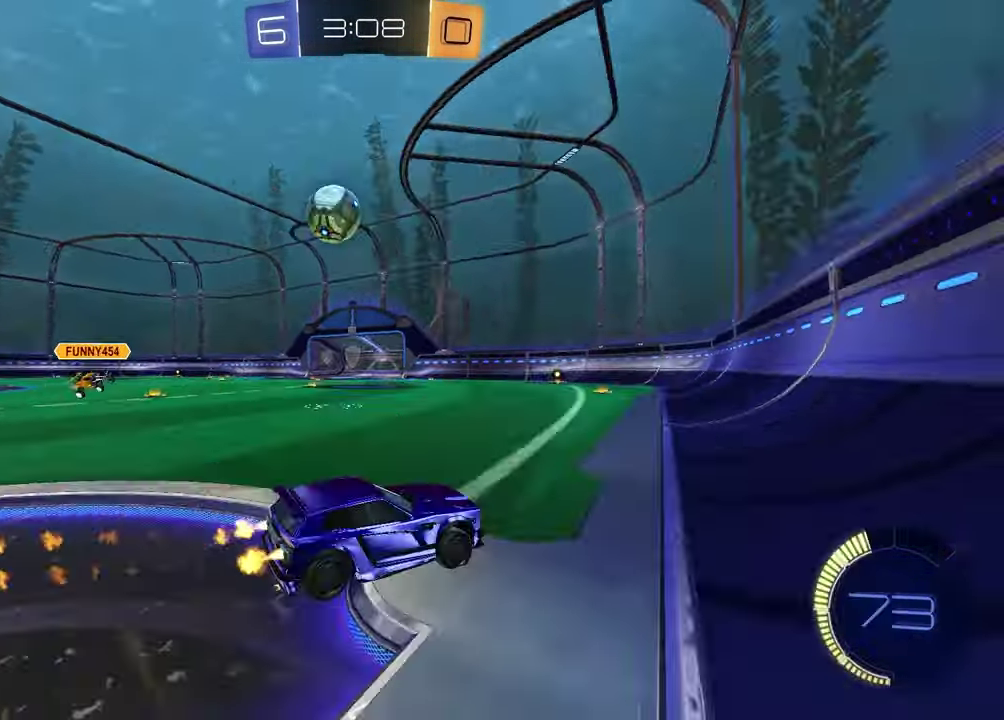
{"dt_ms": 600, "buttons": ["R2"], "left_stick": "center", "right_stick": "center", "events": [[567, "left_stick", "center"]]}
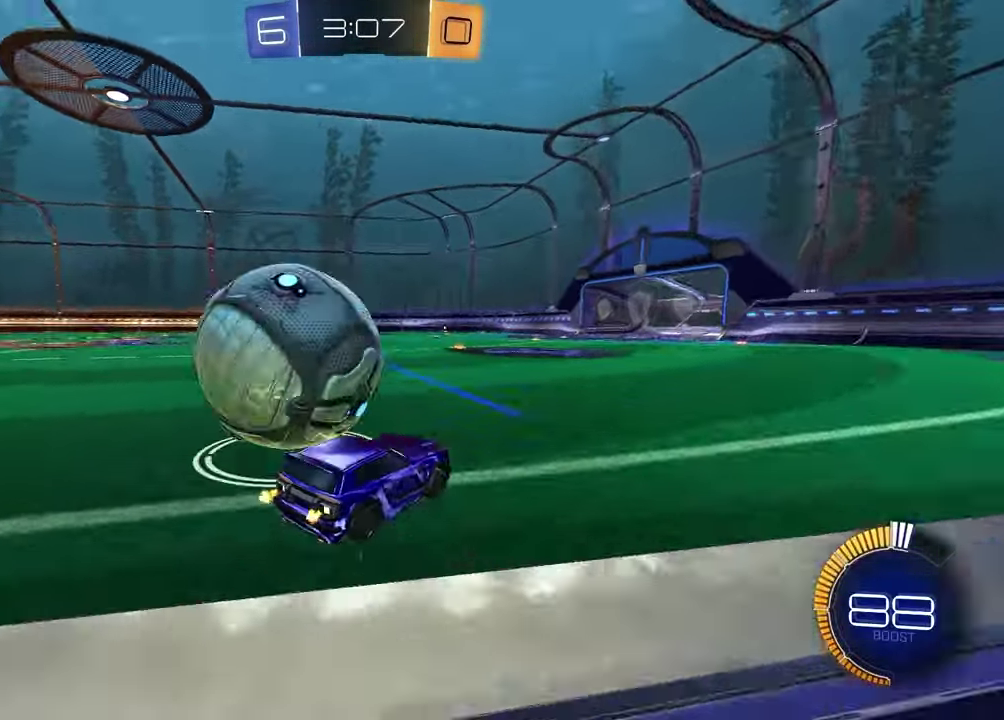
{"dt_ms": 300, "buttons": ["R2"], "left_stick": "right", "right_stick": "center", "events": [[17, "left_stick", "right"]]}